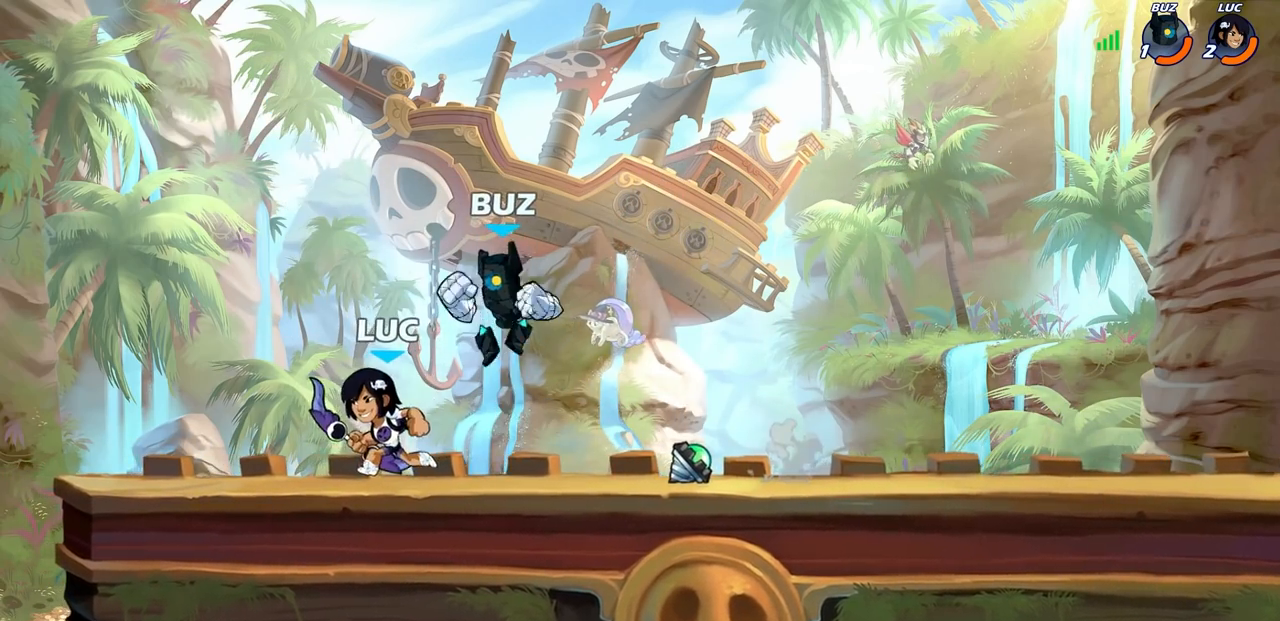
Gameplay with a controller (PlayStation layout); each line is a JSON object with the inputs held at the frame after it. "events" lists button and stick changes between this image and that frame as [ms after this image, input, new state], when the widget could be followed in between. Not read: R1.
{"buttons": [], "left_stick": "right", "right_stick": "center", "events": [[50, "SQUARE", "down"], [50, "left_stick", "center"], [100, "SQUARE", "up"], [450, "left_stick", "right"]]}
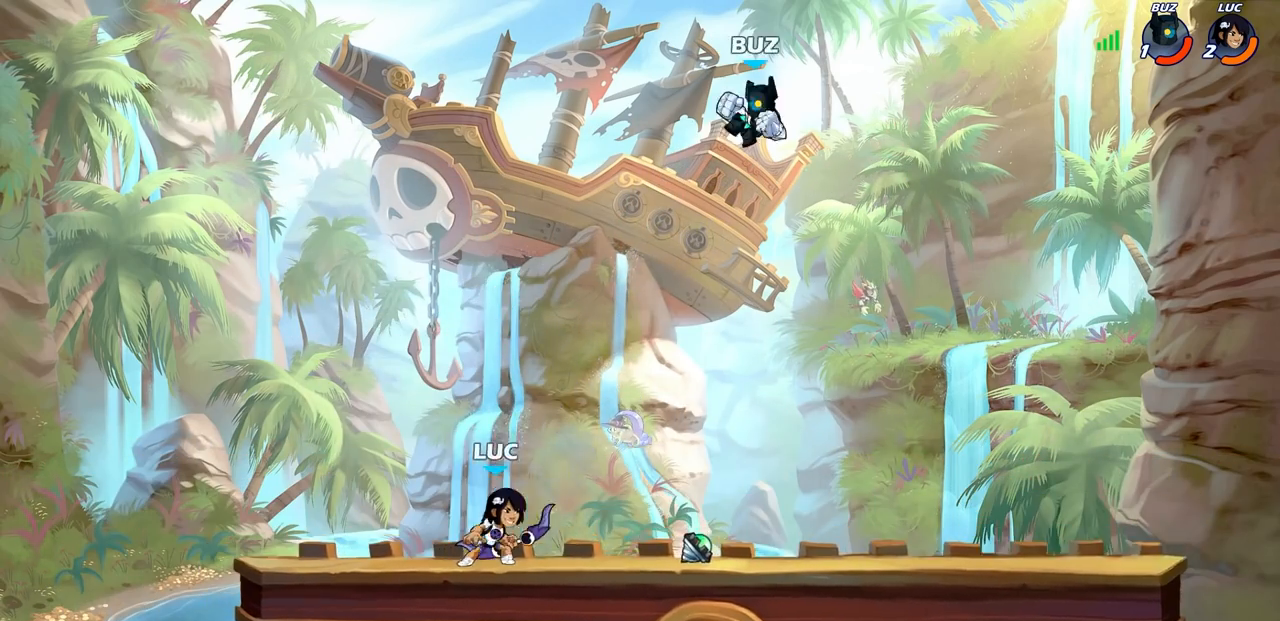
{"buttons": [], "left_stick": "right", "right_stick": "center", "events": [[17, "R2", "down"], [183, "R2", "up"], [267, "left_stick", "left"], [433, "left_stick", "right"]]}
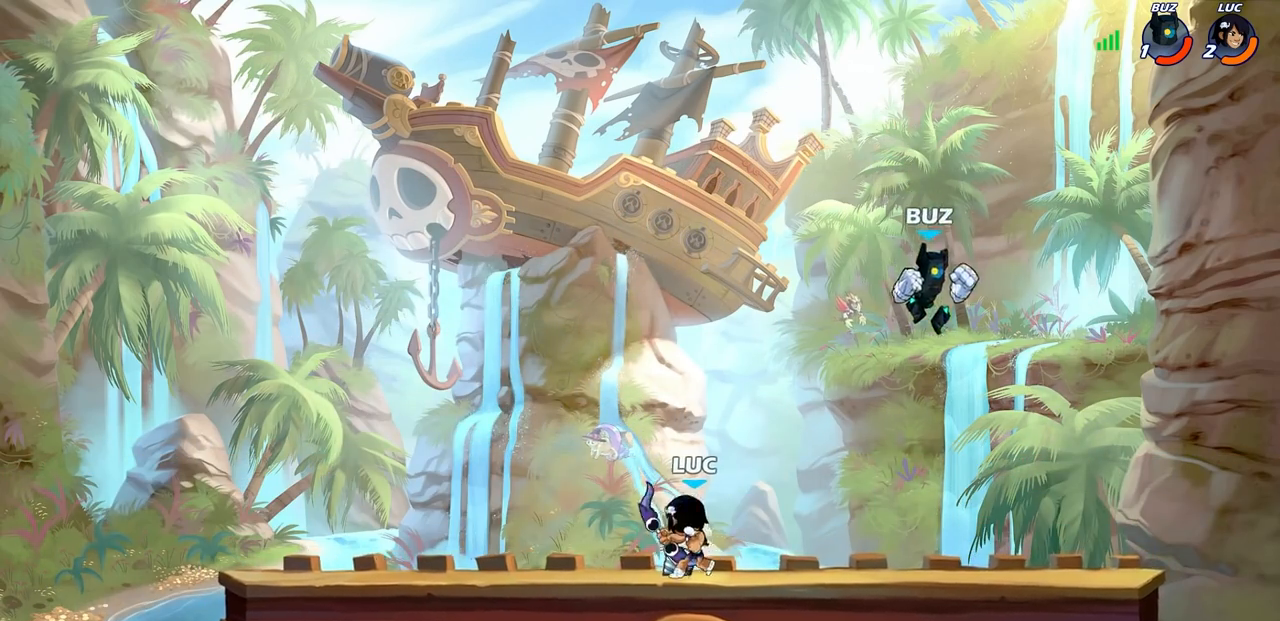
{"buttons": [], "left_stick": "left", "right_stick": "center", "events": [[150, "R2", "down"], [167, "CIRCLE", "down"], [167, "left_stick", "center"], [217, "R2", "up"], [383, "left_stick", "left"], [433, "CIRCLE", "up"]]}
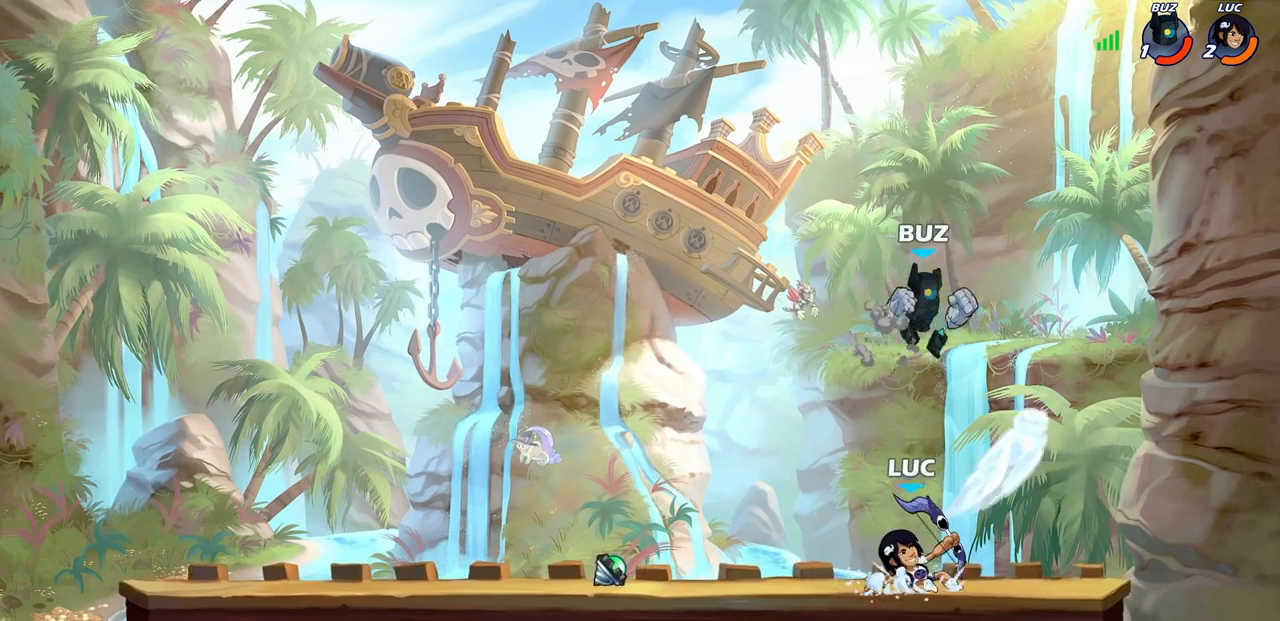
{"buttons": [], "left_stick": "center", "right_stick": "center", "events": [[83, "left_stick", "center"]]}
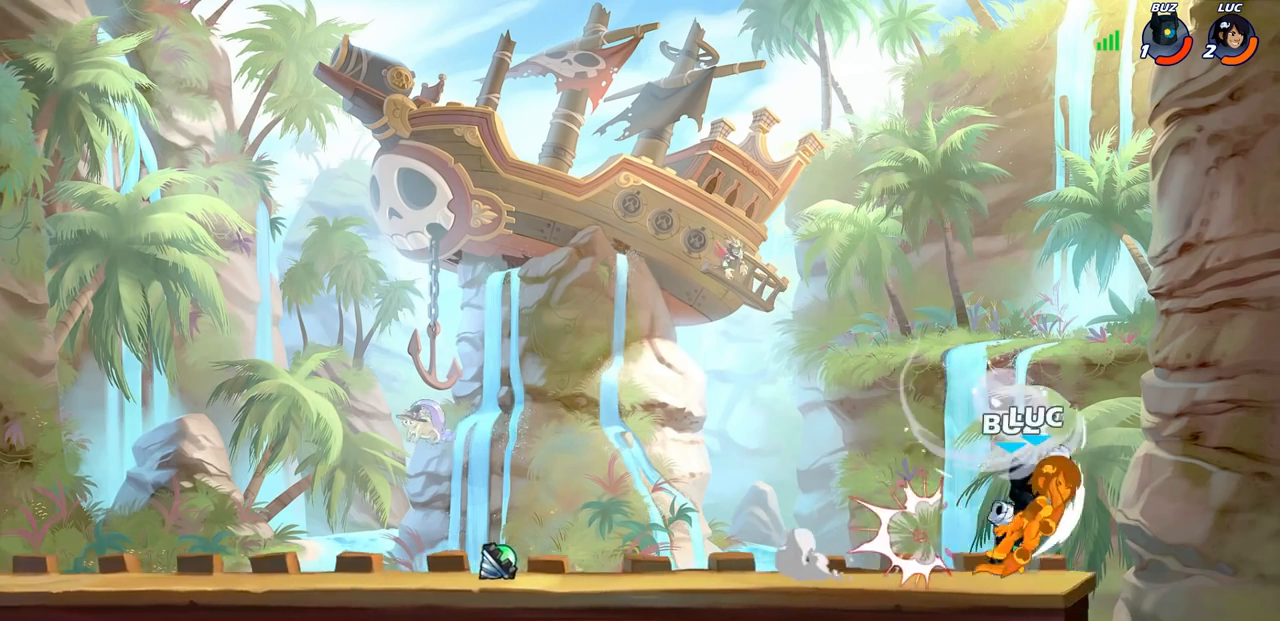
{"buttons": ["R2"], "left_stick": "right", "right_stick": "center", "events": [[267, "left_stick", "right"], [367, "R2", "down"]]}
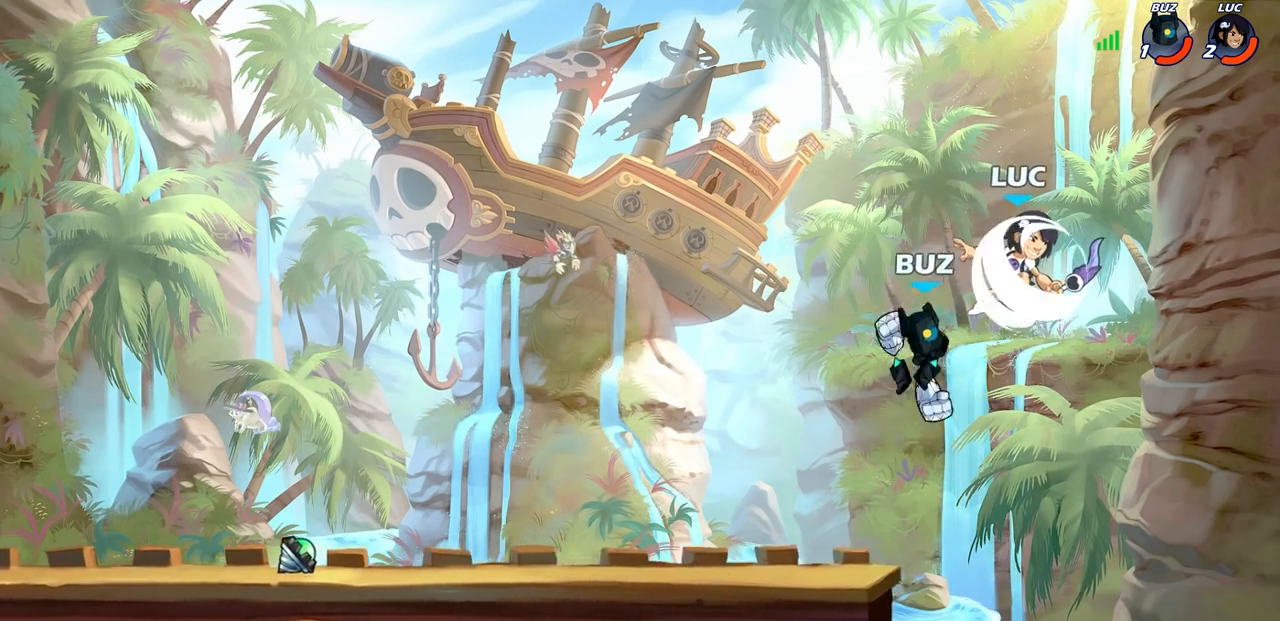
{"buttons": [], "left_stick": "center", "right_stick": "center", "events": [[100, "left_stick", "up-left"], [117, "R2", "up"], [300, "CIRCLE", "down"], [400, "CIRCLE", "up"], [400, "left_stick", "center"]]}
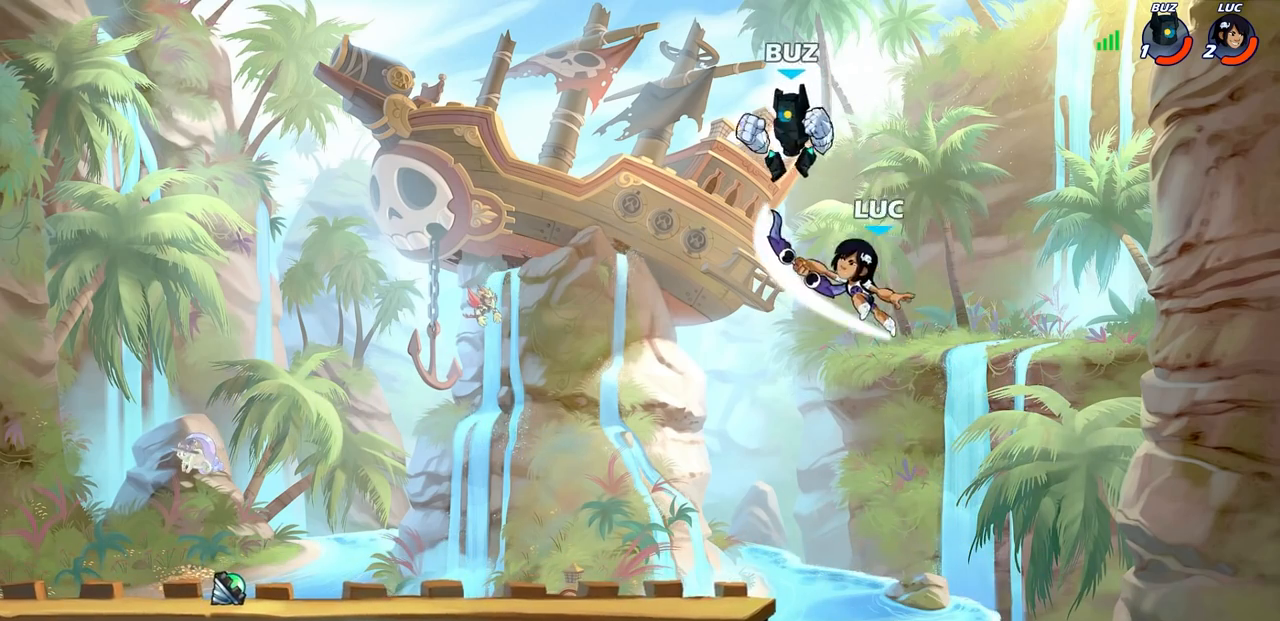
{"buttons": [], "left_stick": "right", "right_stick": "center", "events": [[433, "left_stick", "right"]]}
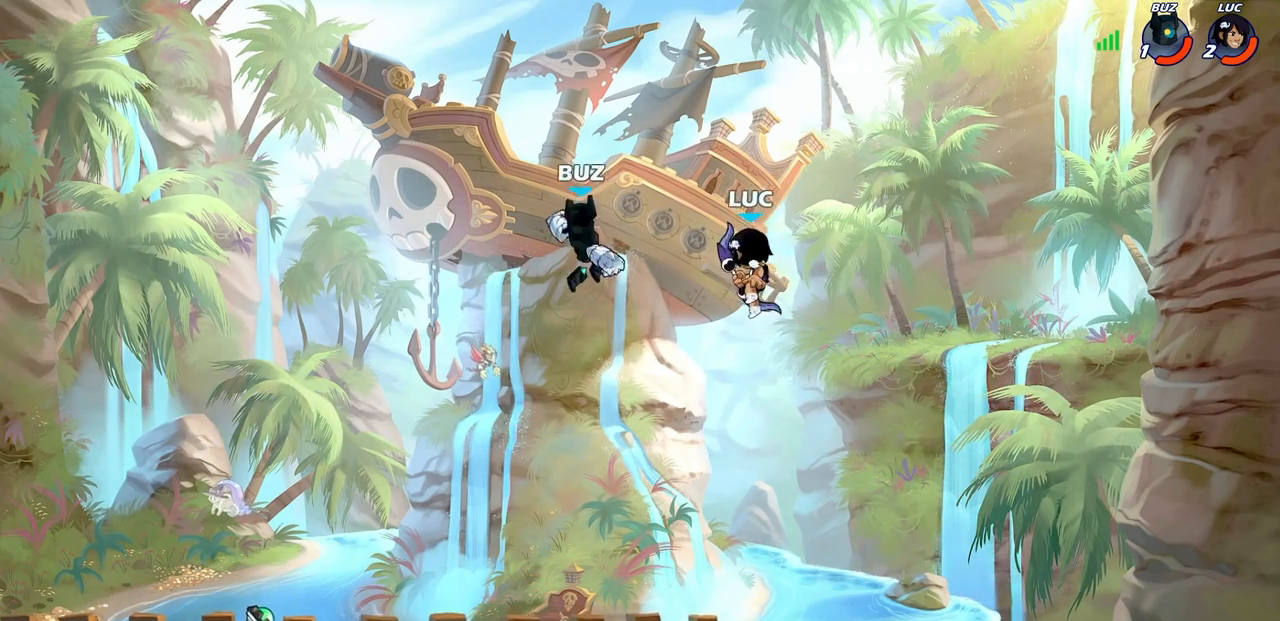
{"buttons": [], "left_stick": "left", "right_stick": "center", "events": [[150, "left_stick", "left"], [333, "left_stick", "up-right"], [433, "left_stick", "up-left"], [483, "left_stick", "left"]]}
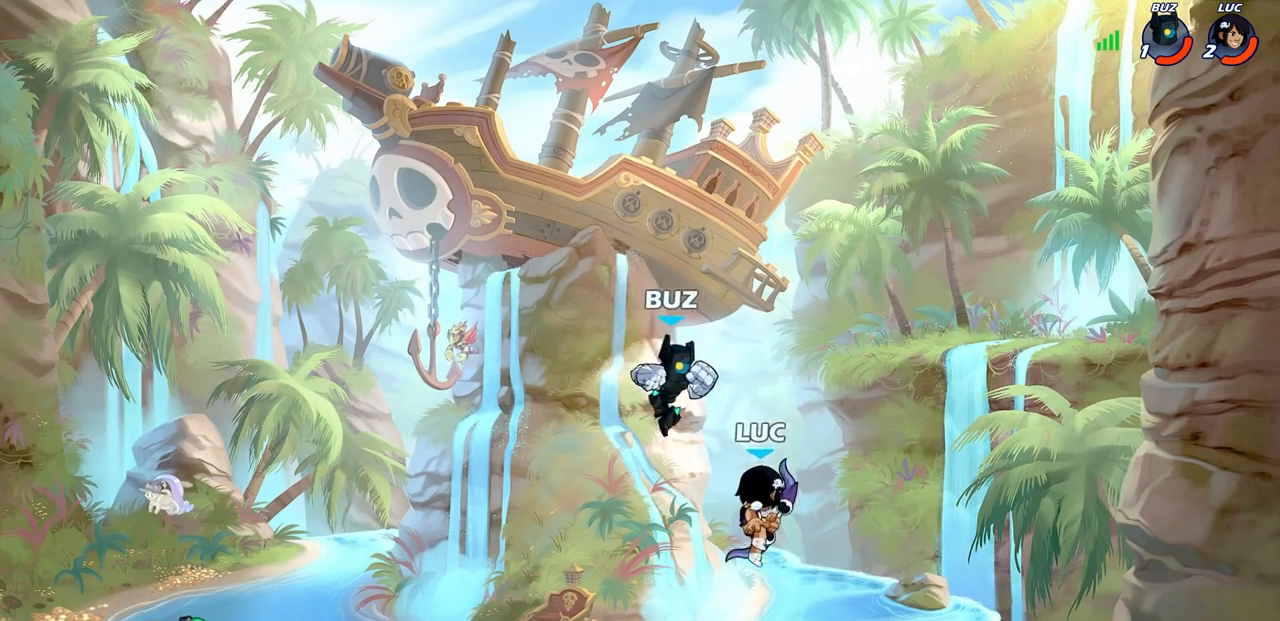
{"buttons": [], "left_stick": "right", "right_stick": "center", "events": [[17, "CROSS", "down"], [83, "SQUARE", "down"], [100, "CROSS", "up"], [100, "right_stick", "down-left"], [183, "SQUARE", "up"], [183, "right_stick", "center"], [400, "left_stick", "right"]]}
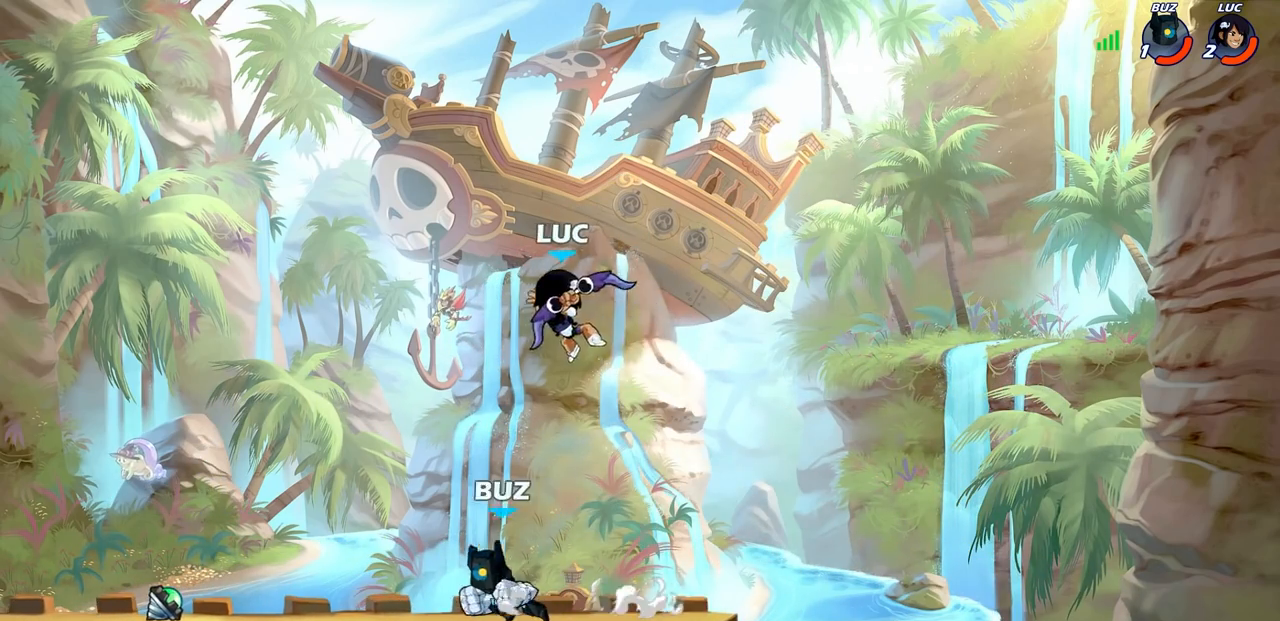
{"buttons": [], "left_stick": "down-left", "right_stick": "center", "events": [[233, "CROSS", "down"], [333, "left_stick", "up"], [433, "CROSS", "up"], [483, "left_stick", "down-left"]]}
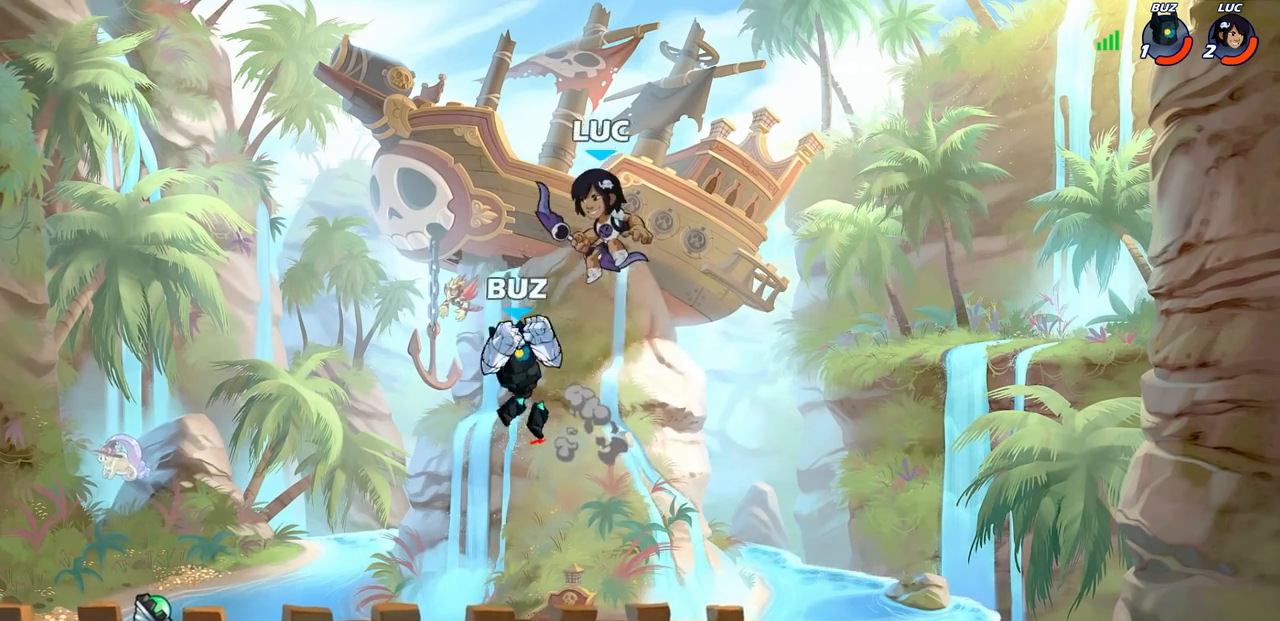
{"buttons": [], "left_stick": "center", "right_stick": "center", "events": [[183, "left_stick", "down-right"], [283, "SQUARE", "down"], [317, "left_stick", "center"], [350, "SQUARE", "up"]]}
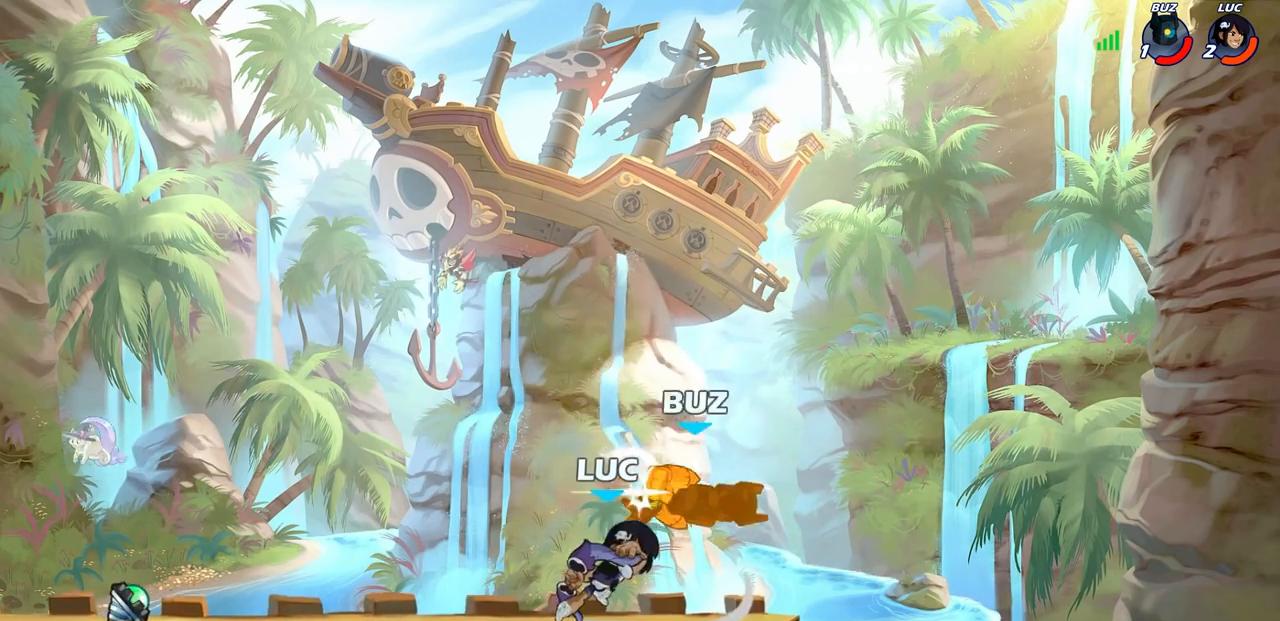
{"buttons": [], "left_stick": "right", "right_stick": "center", "events": [[367, "left_stick", "right"]]}
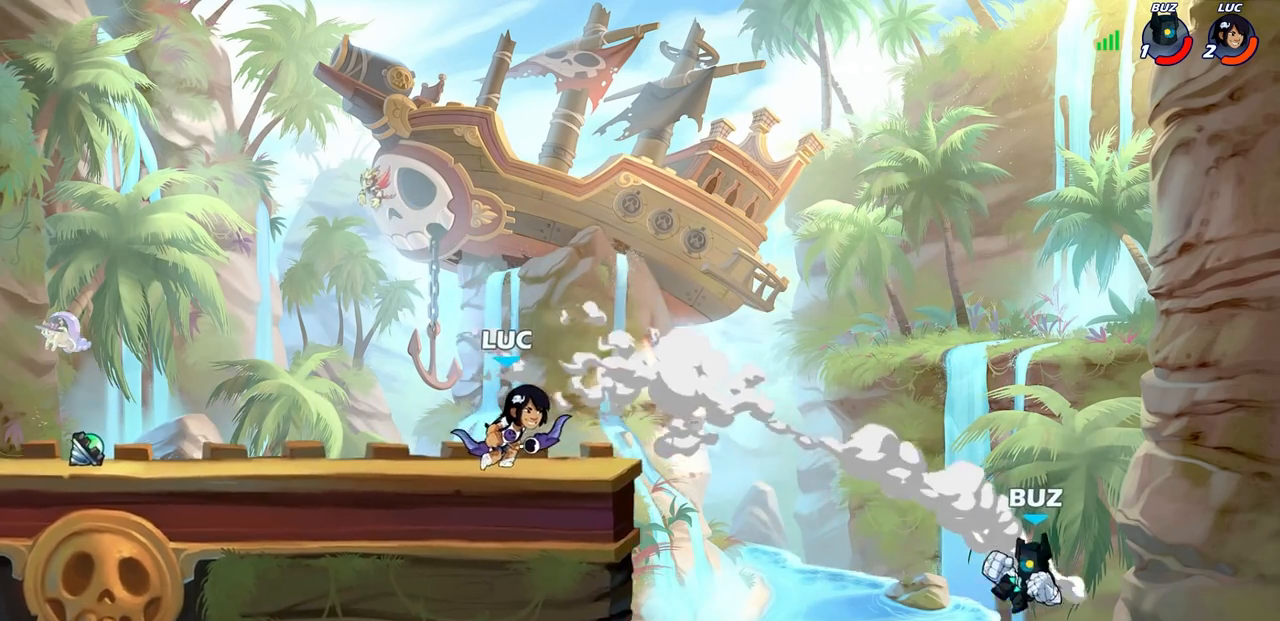
{"buttons": [], "left_stick": "center", "right_stick": "center", "events": [[83, "R2", "down"], [117, "CIRCLE", "down"], [117, "left_stick", "down"], [217, "R2", "up"], [433, "CIRCLE", "up"], [483, "left_stick", "center"]]}
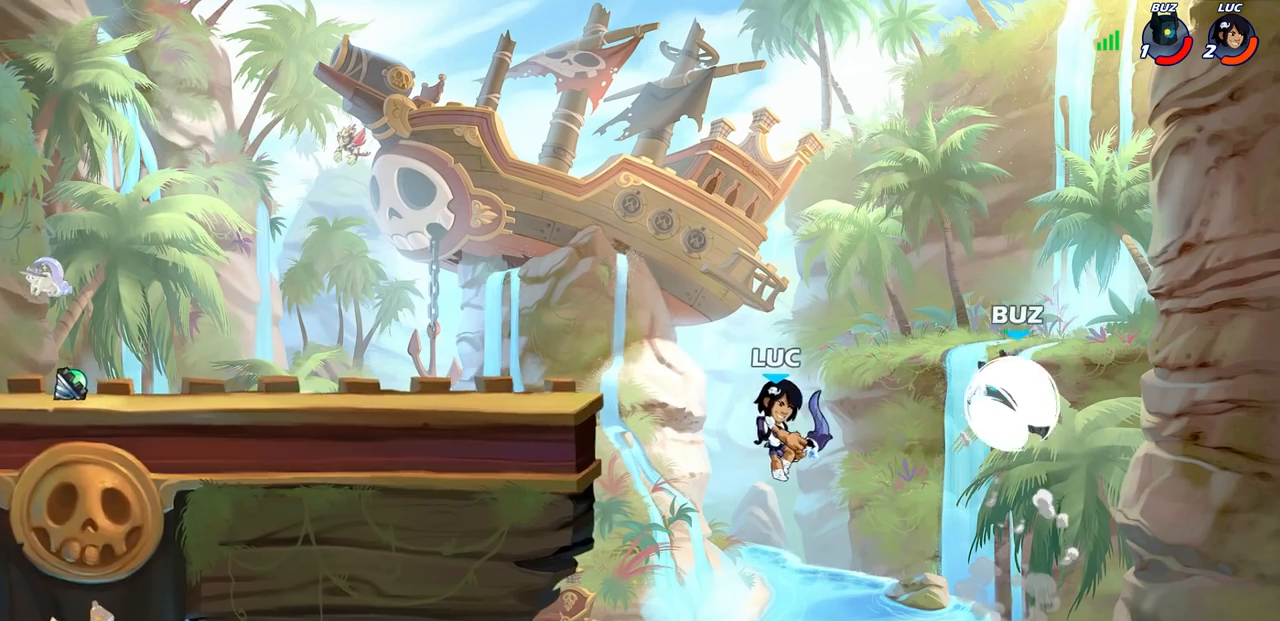
{"buttons": [], "left_stick": "center", "right_stick": "center", "events": []}
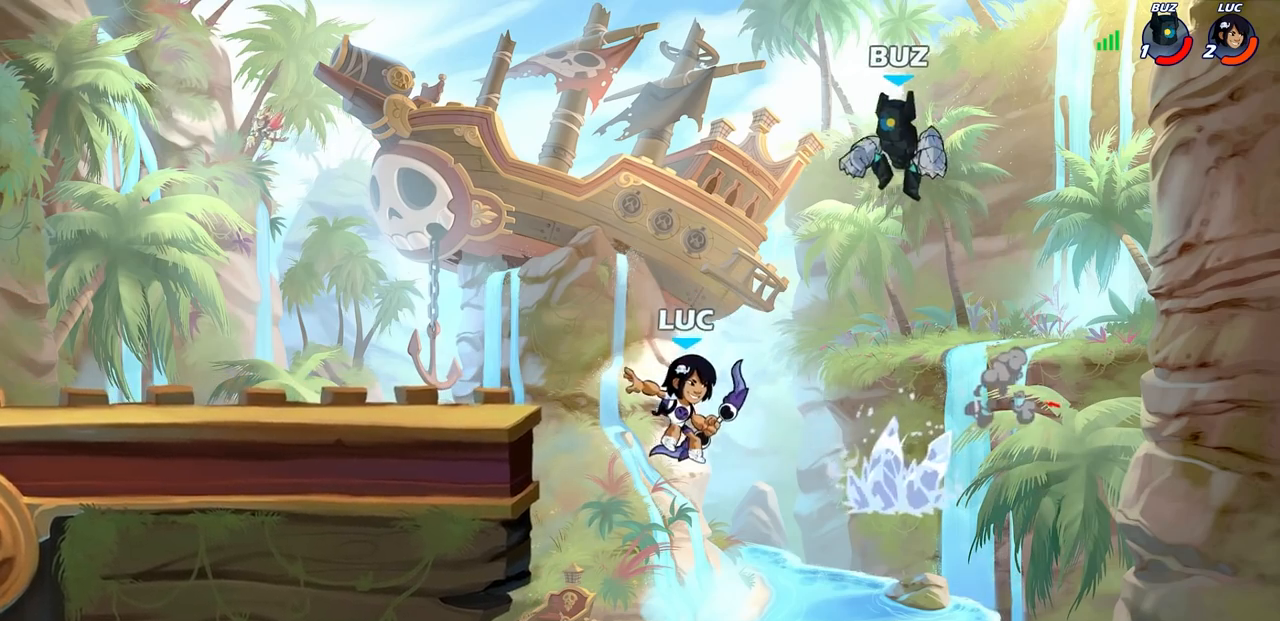
{"buttons": [], "left_stick": "left", "right_stick": "center", "events": [[183, "left_stick", "right"], [283, "CROSS", "down"], [317, "left_stick", "up-right"], [367, "CROSS", "up"], [500, "left_stick", "left"]]}
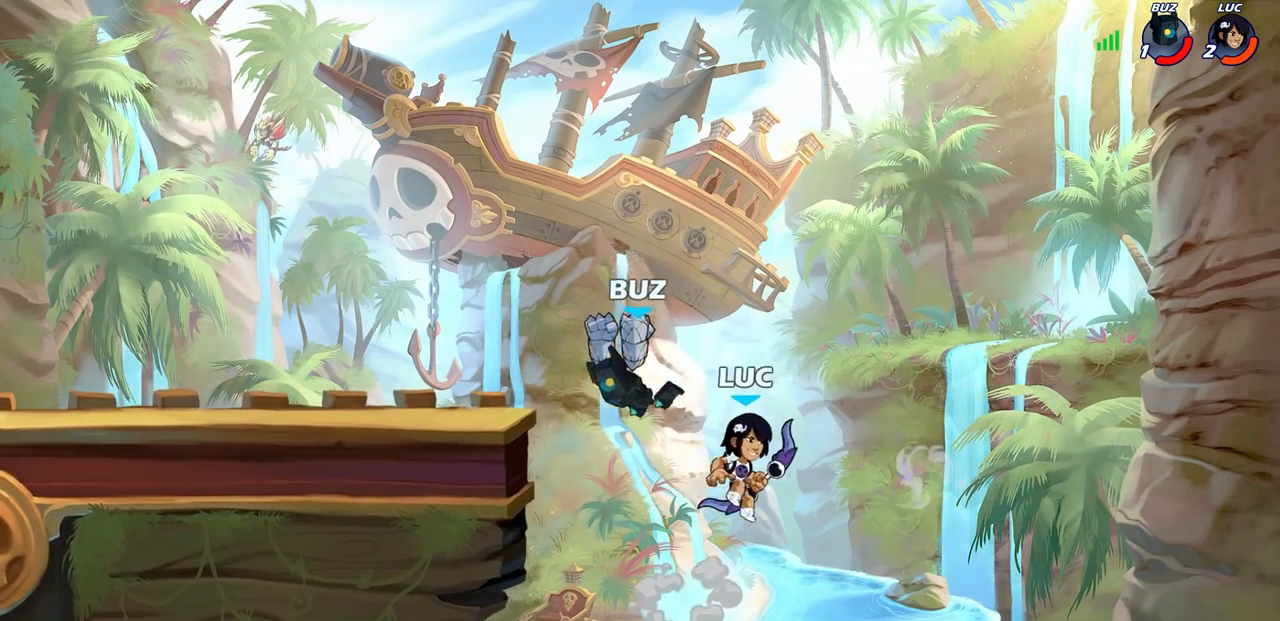
{"buttons": [], "left_stick": "center", "right_stick": "center", "events": [[167, "left_stick", "down-left"], [350, "SQUARE", "down"], [433, "SQUARE", "up"], [483, "left_stick", "center"]]}
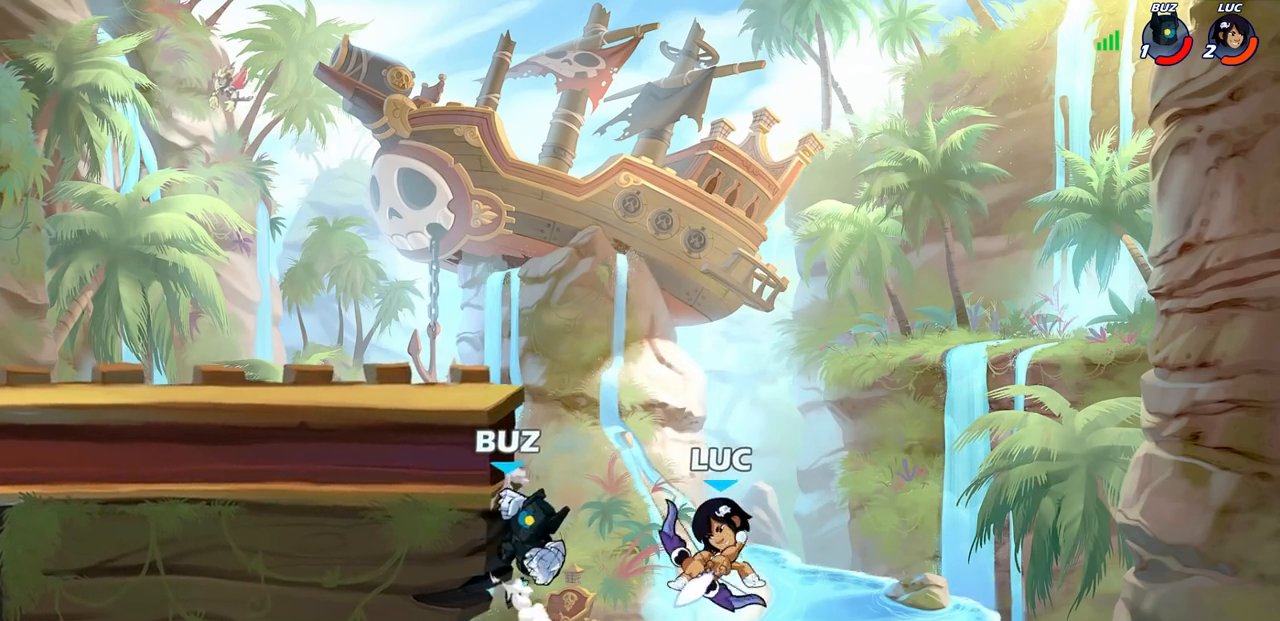
{"buttons": ["CROSS"], "left_stick": "right", "right_stick": "center", "events": [[383, "left_stick", "right"], [467, "CROSS", "down"]]}
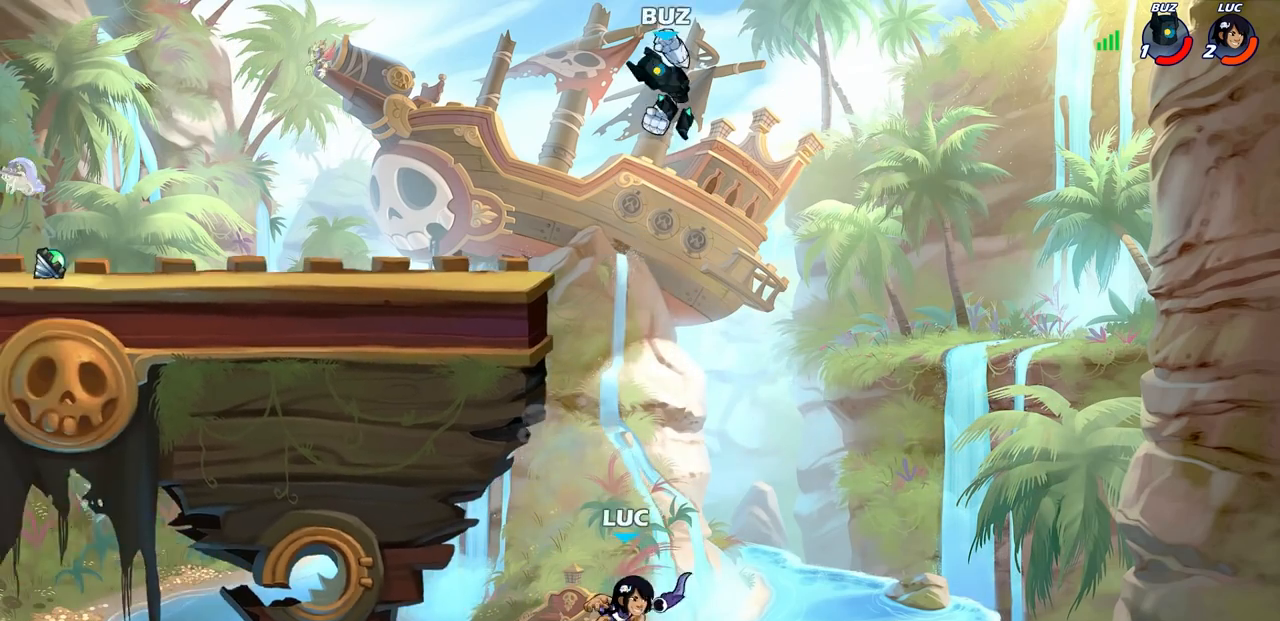
{"buttons": ["R2"], "left_stick": "up-left", "right_stick": "center", "events": [[133, "left_stick", "up"], [167, "CROSS", "up"], [183, "left_stick", "up-left"], [500, "R2", "down"]]}
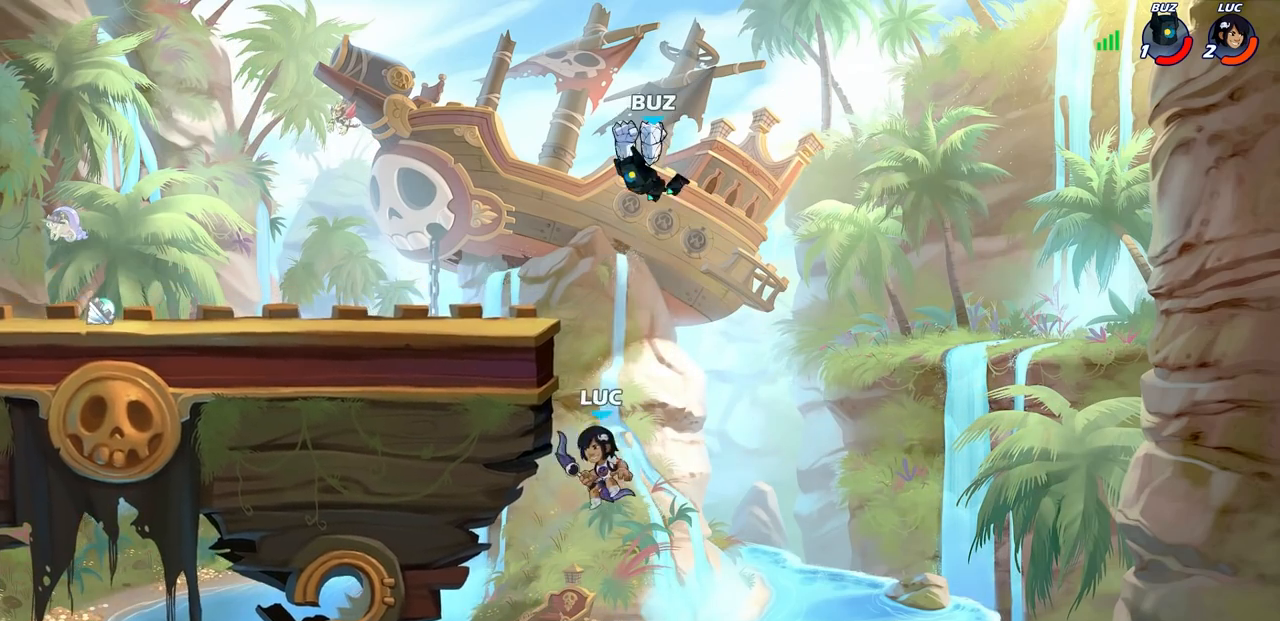
{"buttons": [], "left_stick": "center", "right_stick": "center", "events": [[267, "R2", "up"], [283, "left_stick", "right"], [500, "left_stick", "center"]]}
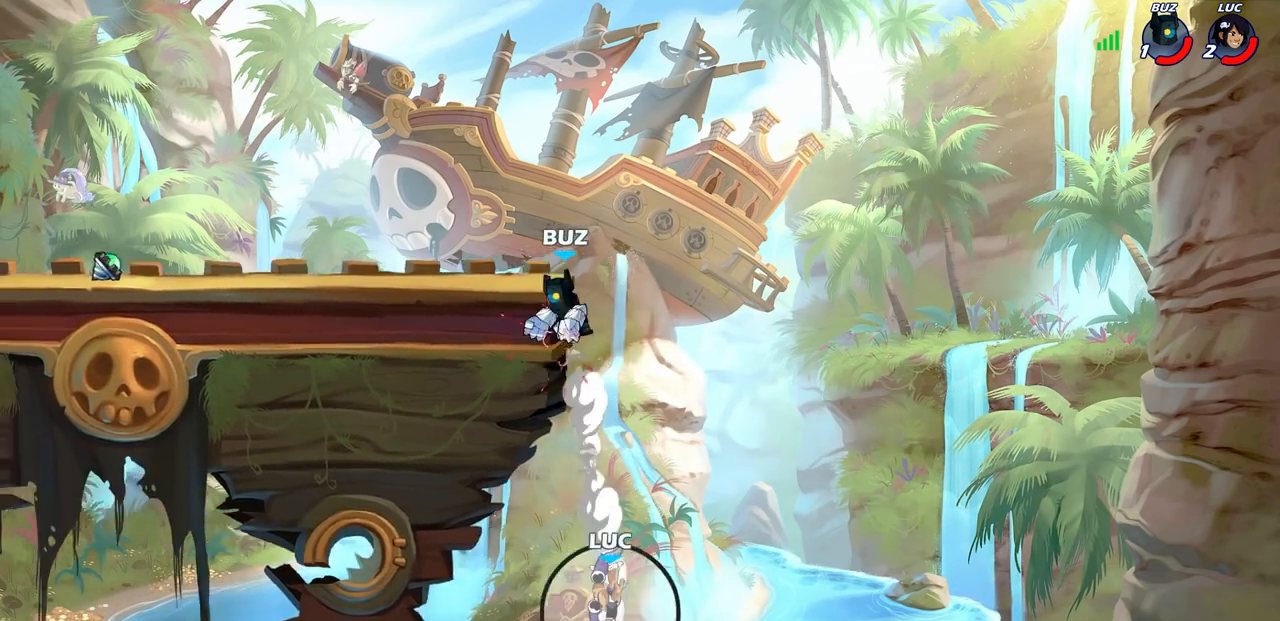
{"buttons": [], "left_stick": "up-left", "right_stick": "center", "events": [[200, "L1", "down"], [250, "L1", "up"], [367, "left_stick", "left"], [450, "left_stick", "up-left"]]}
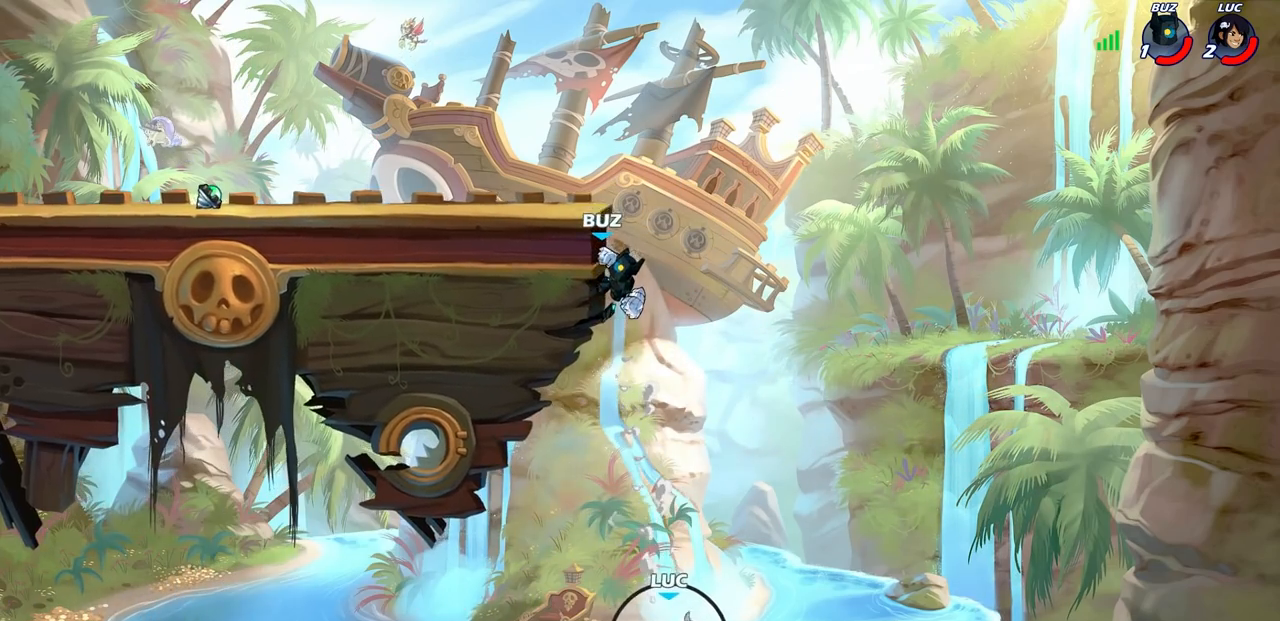
{"buttons": [], "left_stick": "up-right", "right_stick": "center", "events": [[33, "CROSS", "down"], [33, "L1", "down"], [83, "L1", "up"], [283, "CROSS", "up"], [467, "left_stick", "up-right"]]}
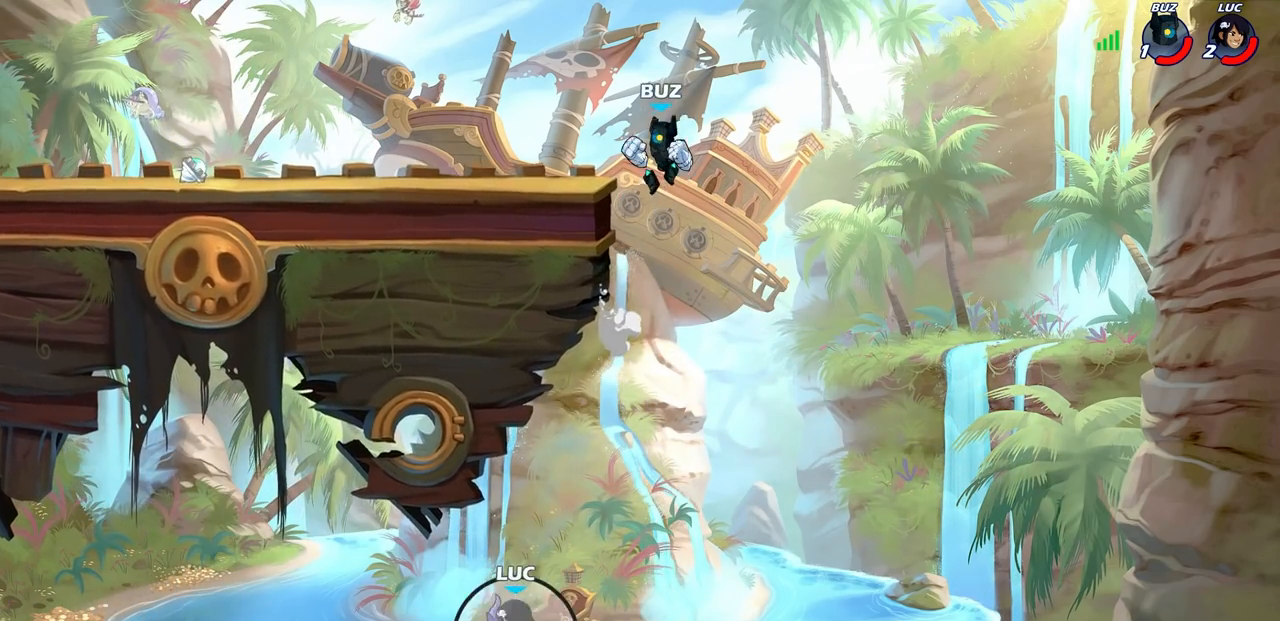
{"buttons": [], "left_stick": "up-right", "right_stick": "center", "events": [[67, "CROSS", "down"], [83, "CROSS", "up"], [100, "CROSS", "down"], [367, "CROSS", "up"]]}
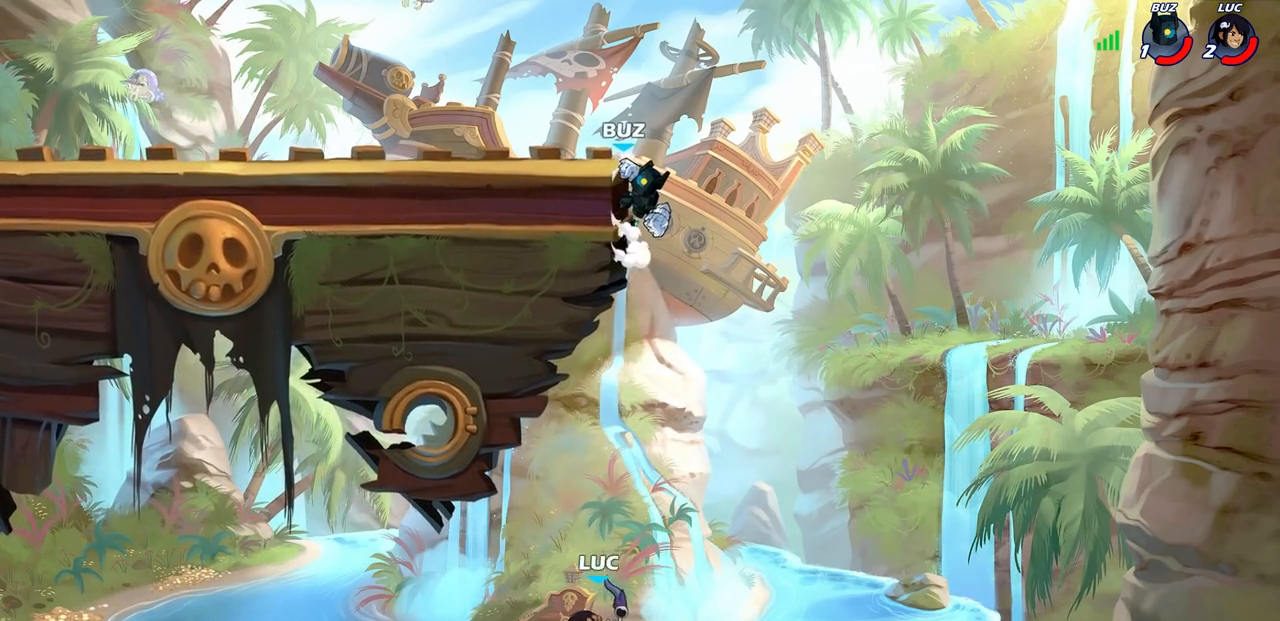
{"buttons": [], "left_stick": "up-right", "right_stick": "center", "events": [[150, "CIRCLE", "down"], [300, "CIRCLE", "up"]]}
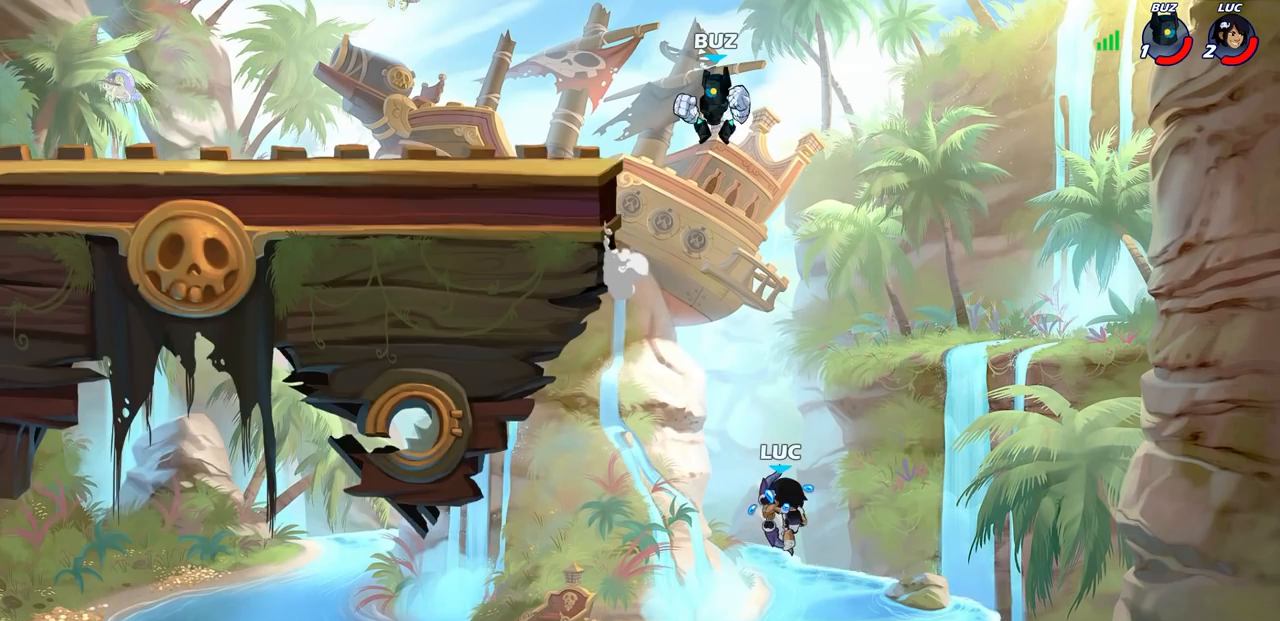
{"buttons": ["R2"], "left_stick": "center", "right_stick": "center", "events": [[50, "left_stick", "right"], [267, "left_stick", "up-left"], [417, "left_stick", "center"], [483, "R2", "down"]]}
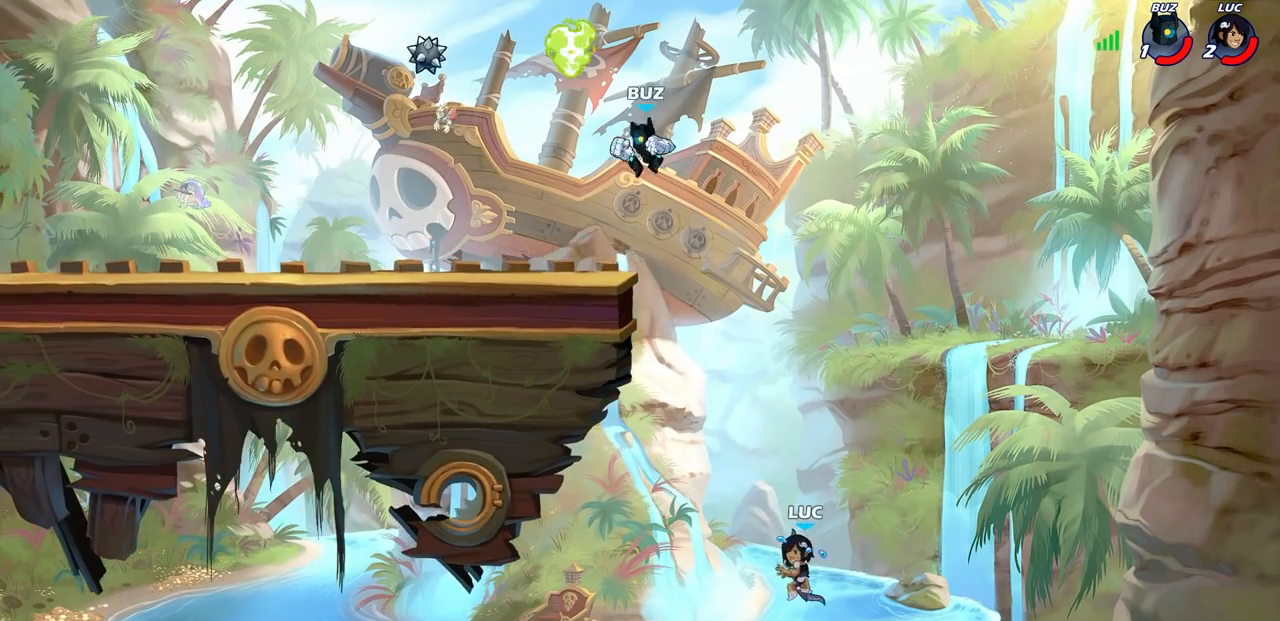
{"buttons": ["CIRCLE"], "left_stick": "center", "right_stick": "center", "events": [[200, "CIRCLE", "down"], [283, "R2", "up"]]}